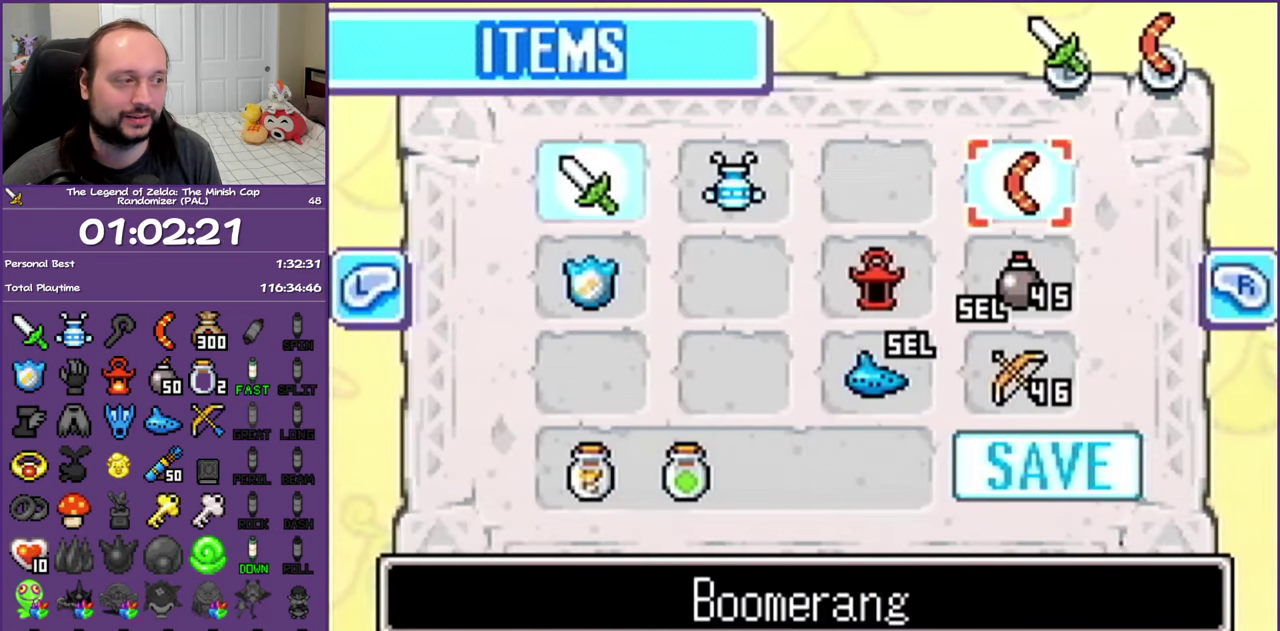
Gameplay with a controller (Nintendo layout); each line is a JSON object with the inputs held at the frame after it. "events" lists button and stick changes between this image and that frame as [ms after this image, input, new state], when the widget could be followed in between. Not read: L3 R3 START left_stick right_stick.
{"buttons": [], "events": [[117, "DPAD_UP", "down"], [200, "A", "down"], [250, "DPAD_UP", "up"], [283, "A", "up"]]}
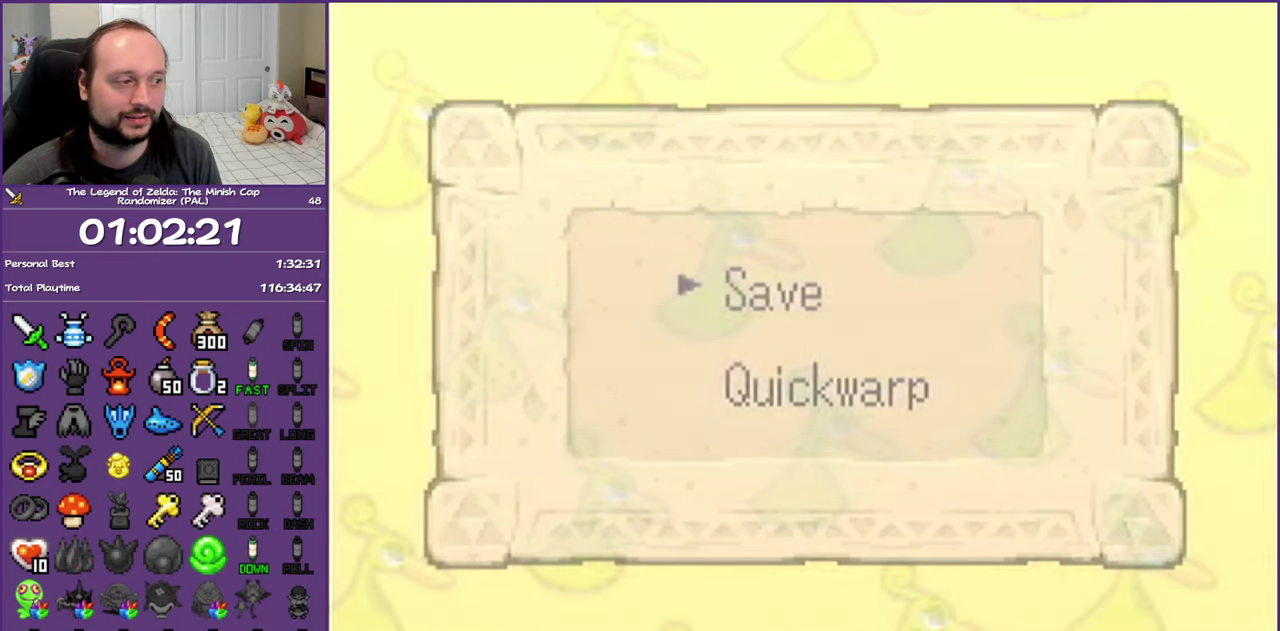
{"buttons": [], "events": [[250, "DPAD_DOWN", "down"], [300, "A", "down"], [367, "A", "up"], [400, "DPAD_DOWN", "up"]]}
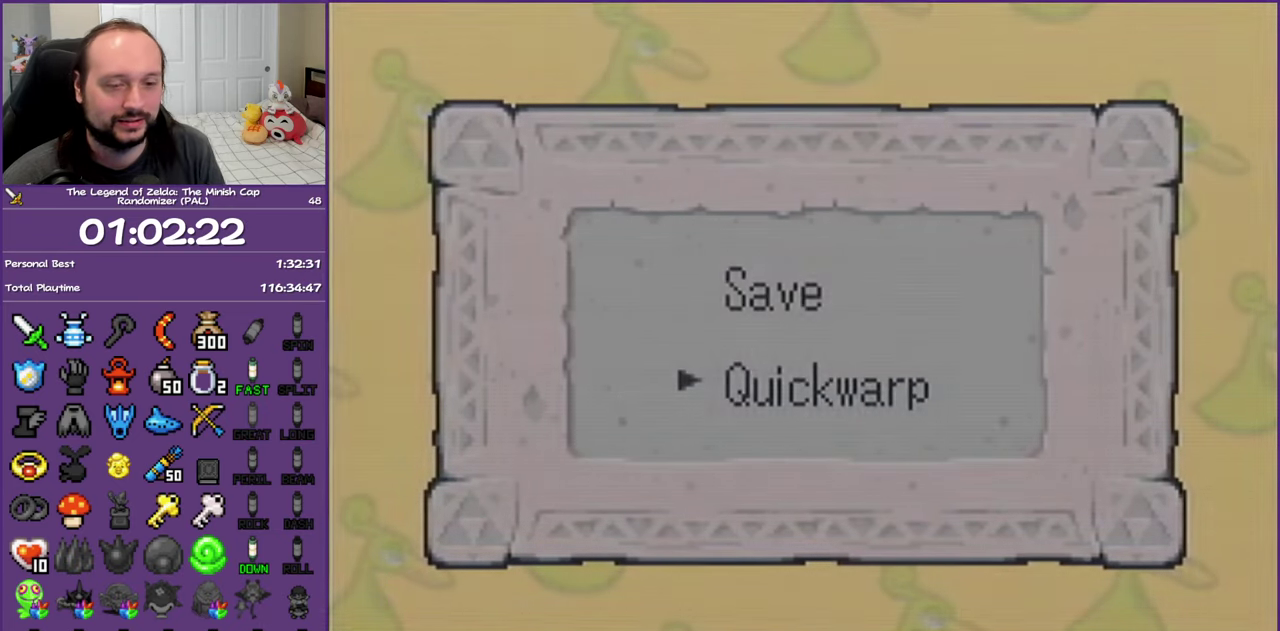
{"buttons": [], "events": []}
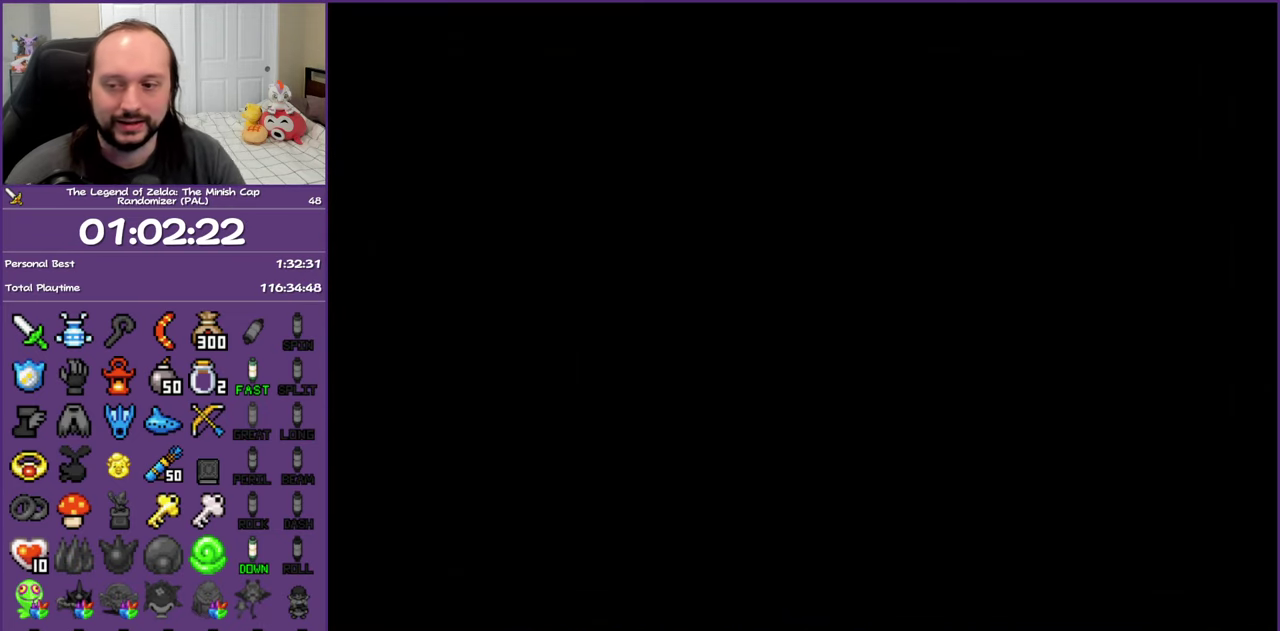
{"buttons": [], "events": []}
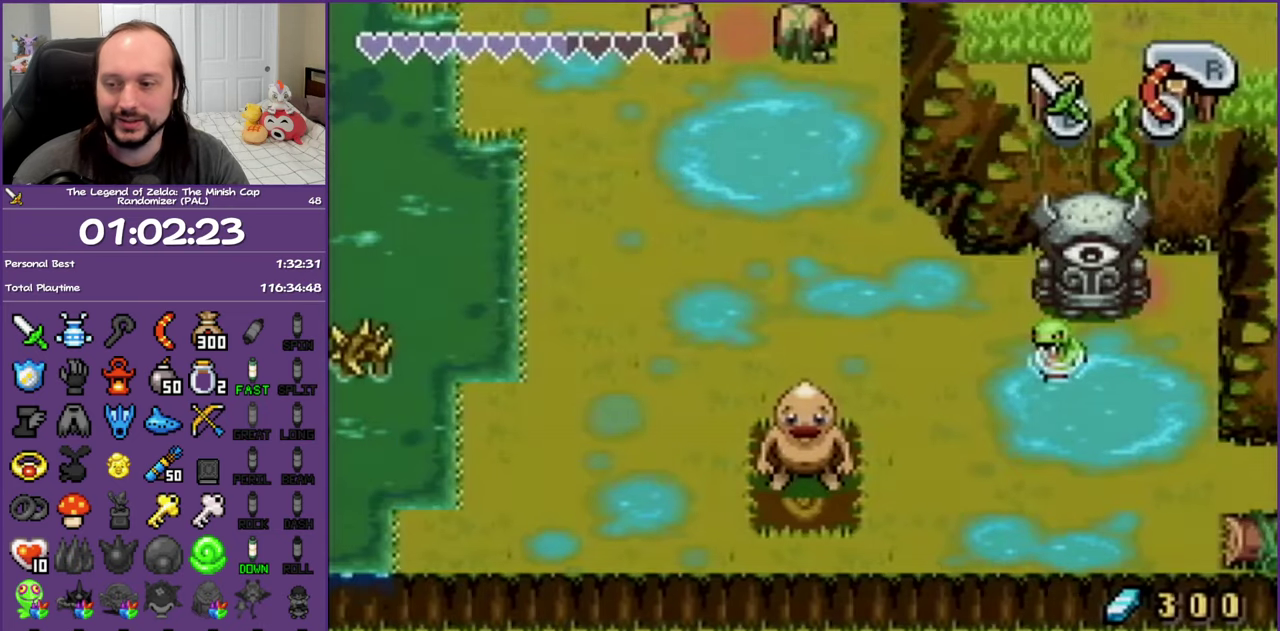
{"buttons": [], "events": []}
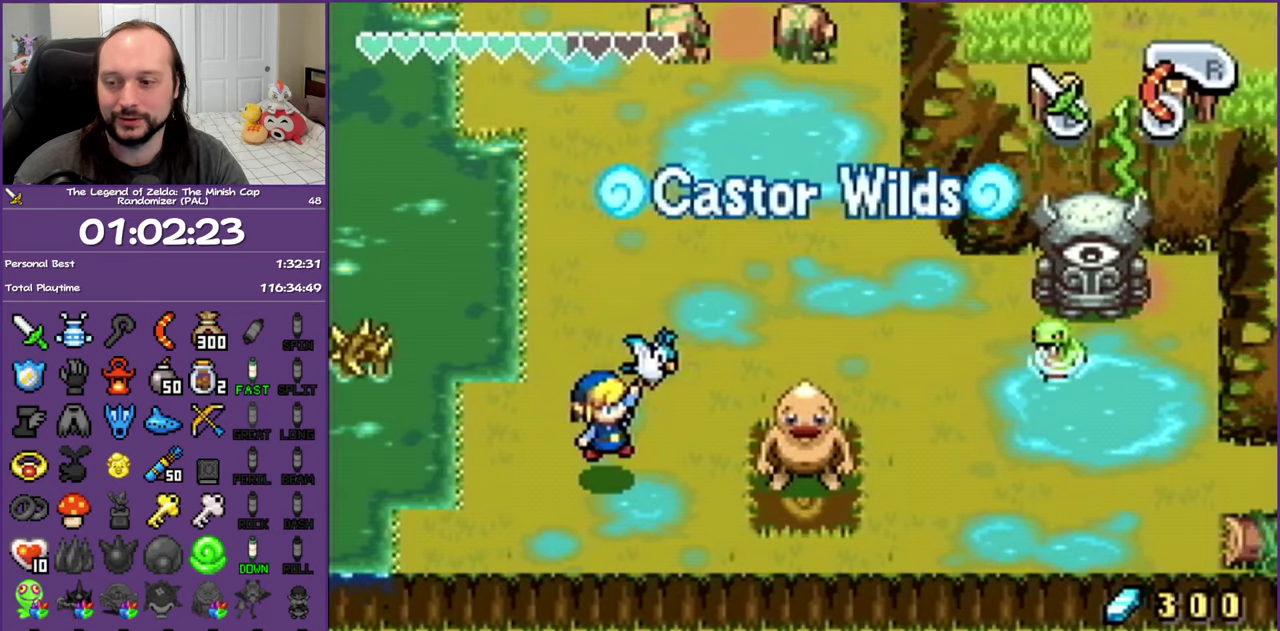
{"buttons": ["DPAD_RIGHT"], "events": [[367, "DPAD_RIGHT", "down"]]}
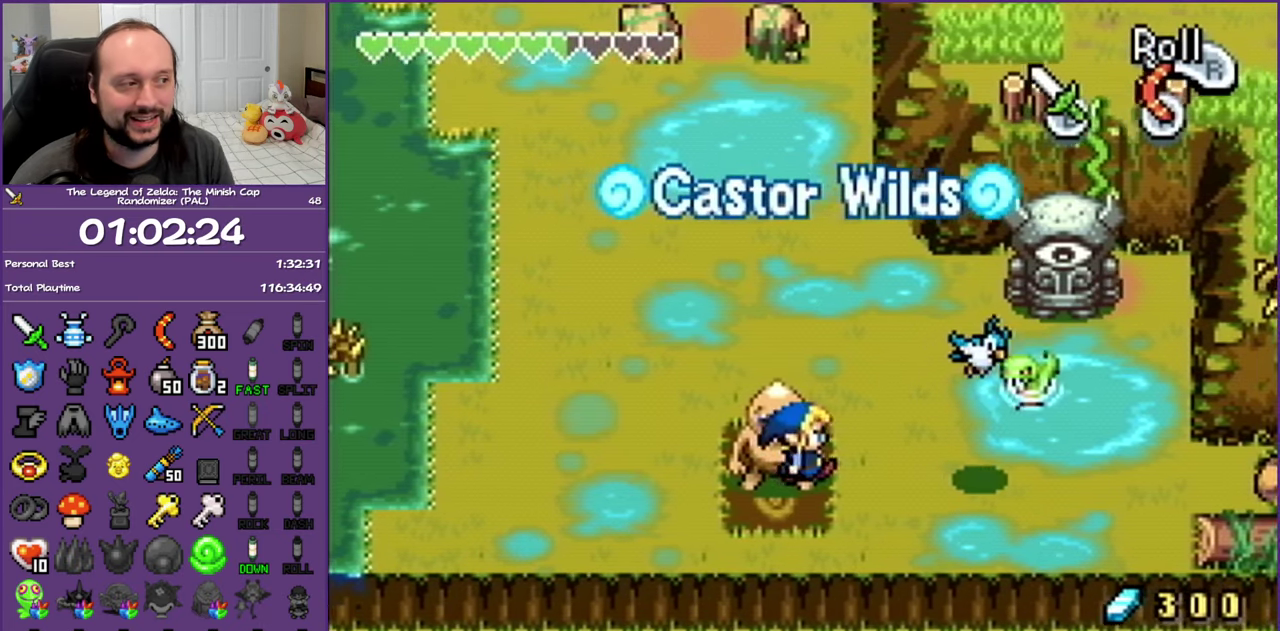
{"buttons": ["DPAD_UP", "DPAD_LEFT"], "events": [[50, "DPAD_UP", "down"], [183, "DPAD_RIGHT", "up"], [333, "DPAD_LEFT", "down"]]}
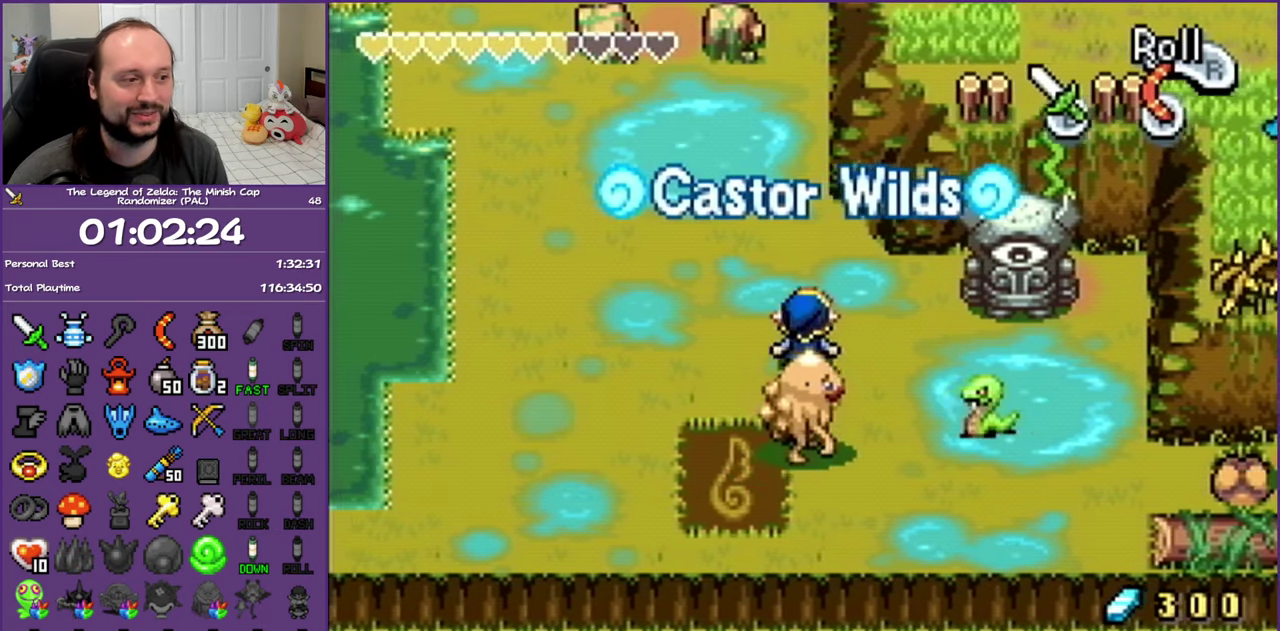
{"buttons": ["DPAD_UP"], "events": [[467, "DPAD_LEFT", "up"]]}
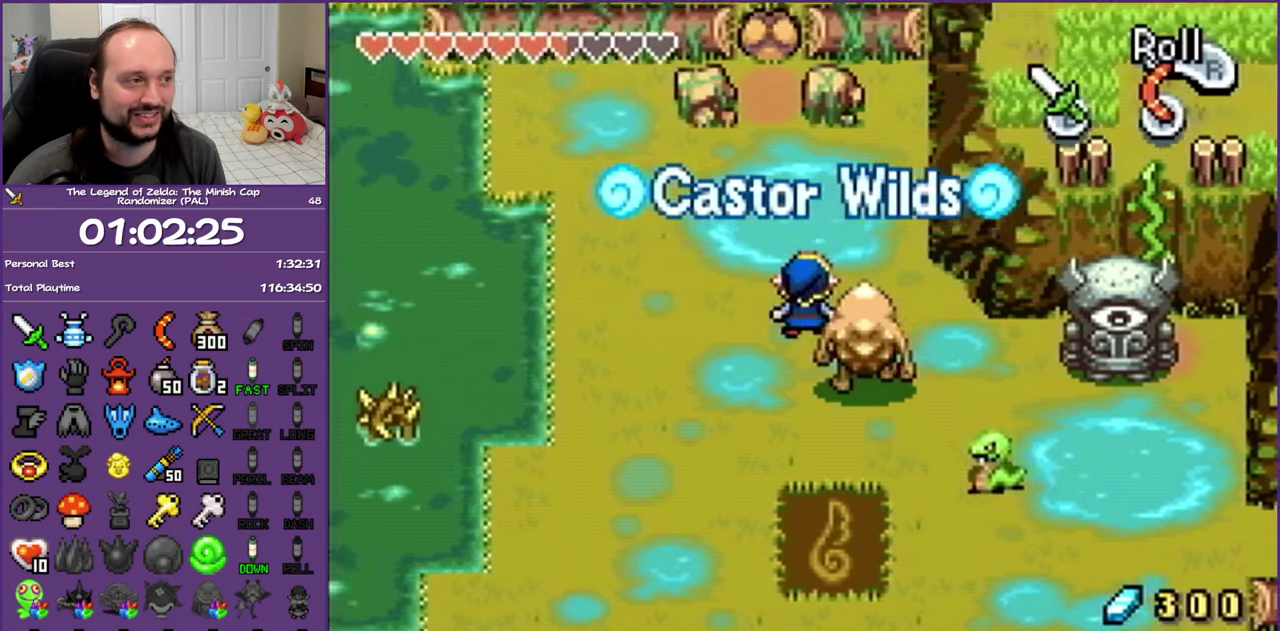
{"buttons": [], "events": [[217, "DPAD_UP", "up"]]}
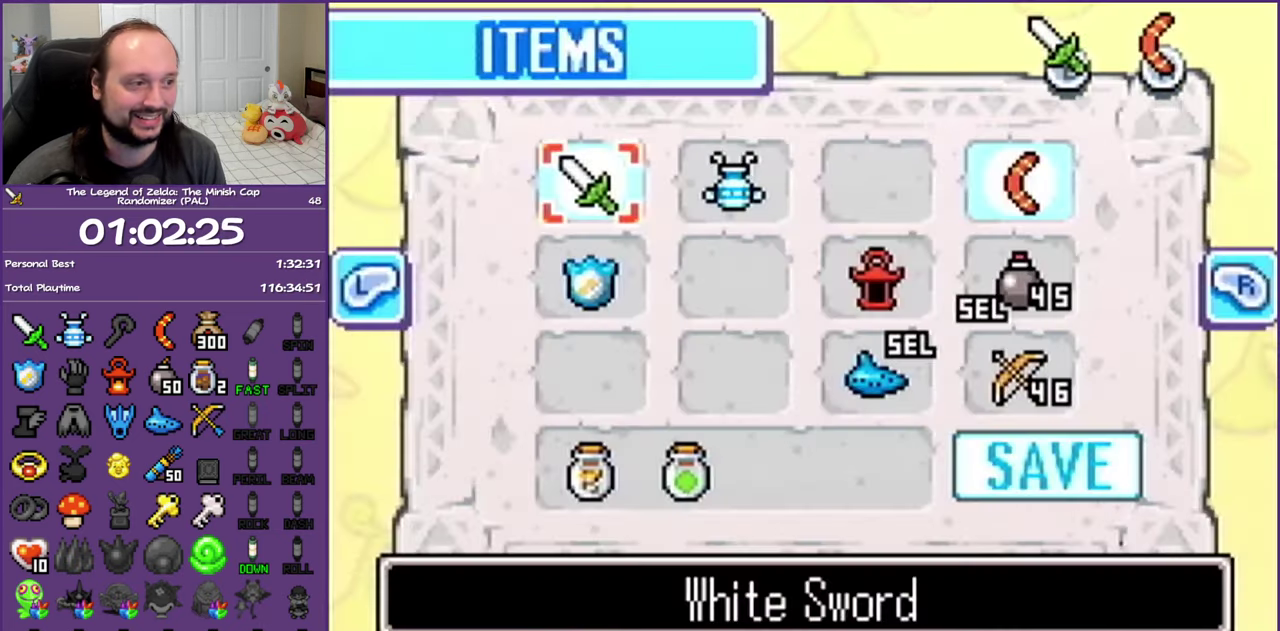
{"buttons": ["DPAD_LEFT"], "events": [[267, "DPAD_DOWN", "down"], [367, "DPAD_LEFT", "down"], [400, "DPAD_DOWN", "up"]]}